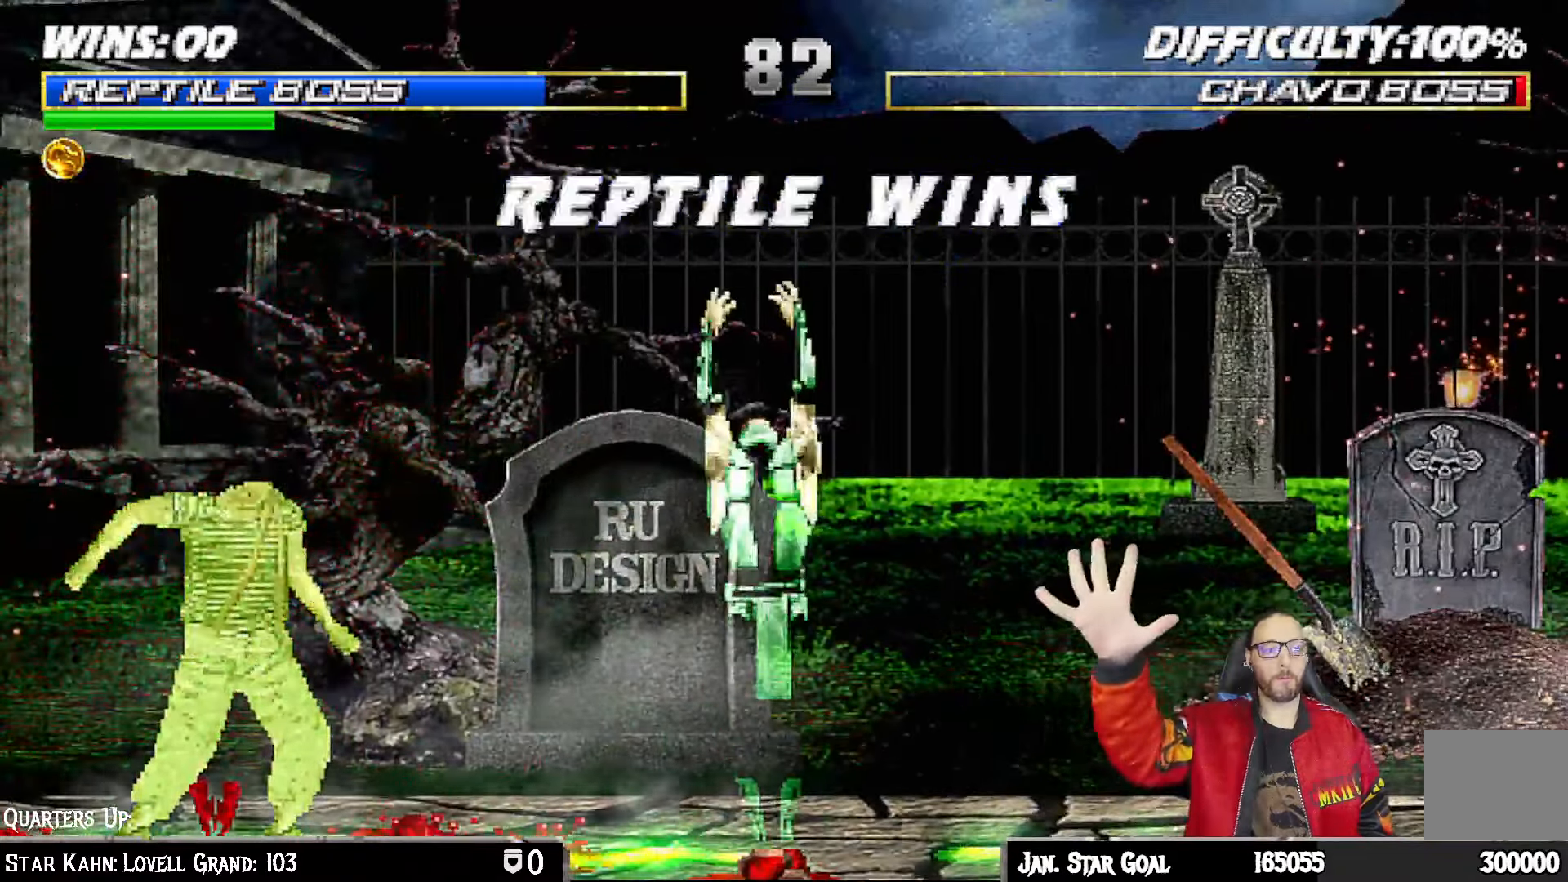
Gameplay with a controller (PlayStation layout); each line is a JSON object with the inputs held at the frame after it. "events" lists button and stick changes between this image and that frame as [ms after this image, input, new state], when the widget could be followed in between.
{"buttons": [], "left_stick": "center", "right_stick": "center", "events": [[133, "left_stick", "down"], [183, "left_stick", "center"]]}
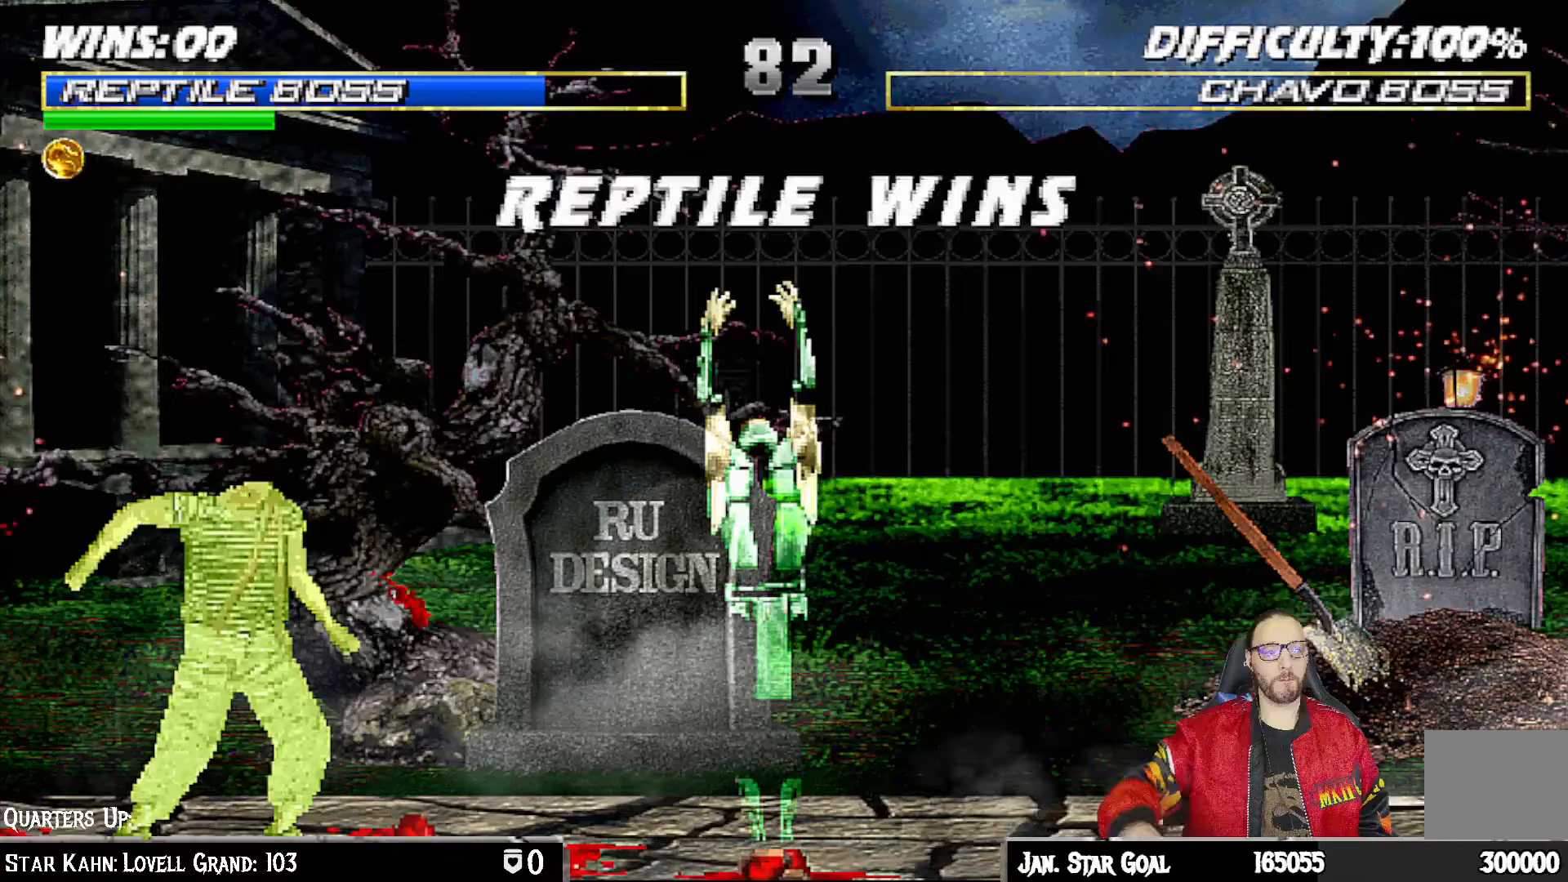
{"buttons": ["CROSS"], "left_stick": "center", "right_stick": "center", "events": [[483, "CROSS", "down"]]}
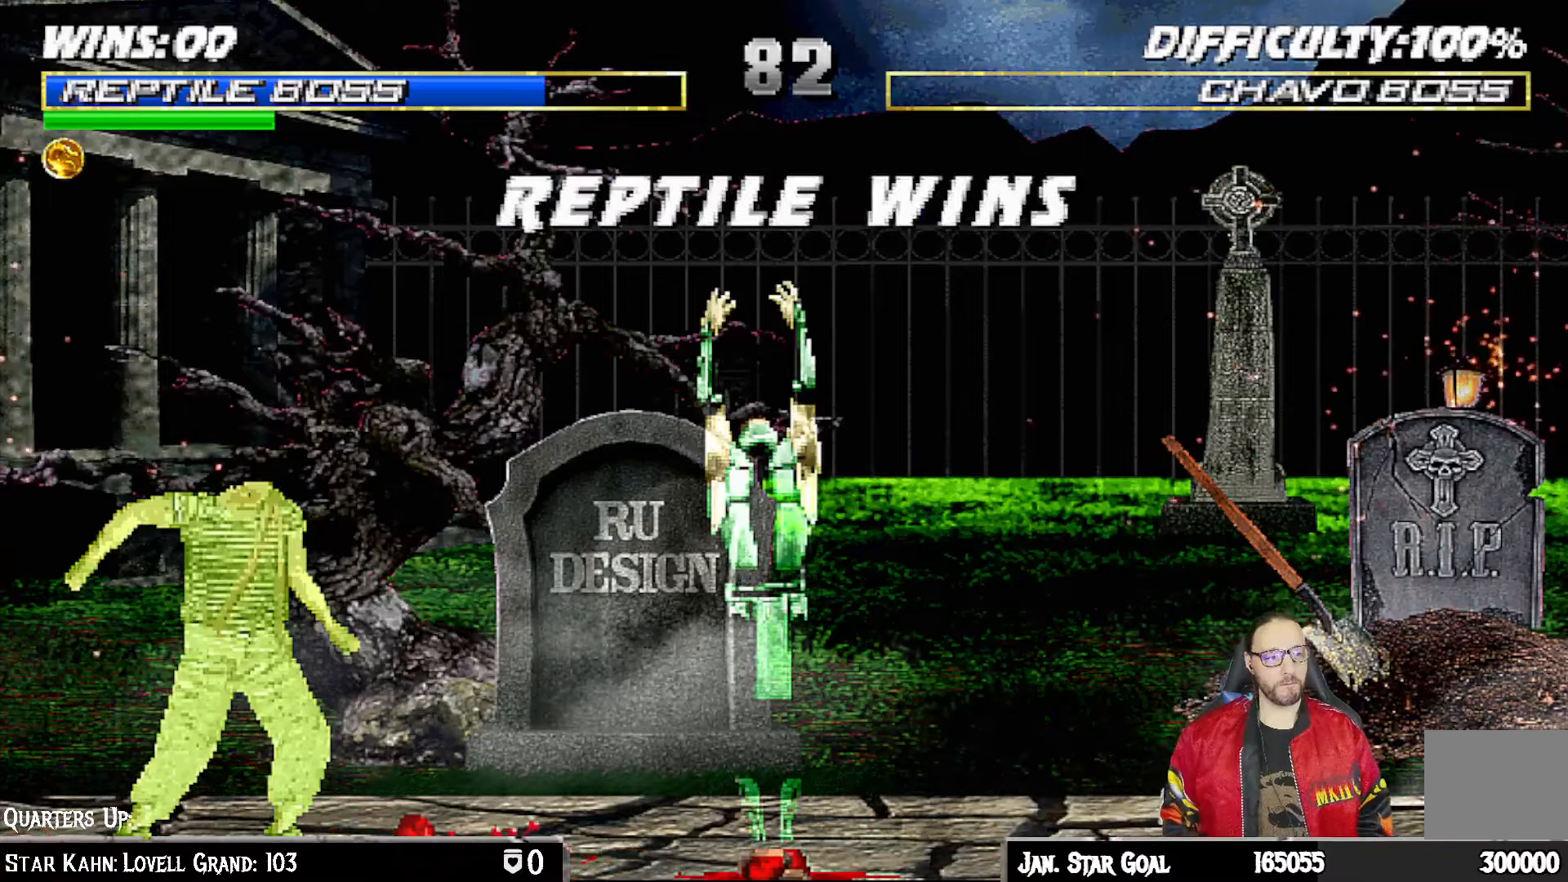
{"buttons": [], "left_stick": "center", "right_stick": "center", "events": [[100, "CROSS", "up"]]}
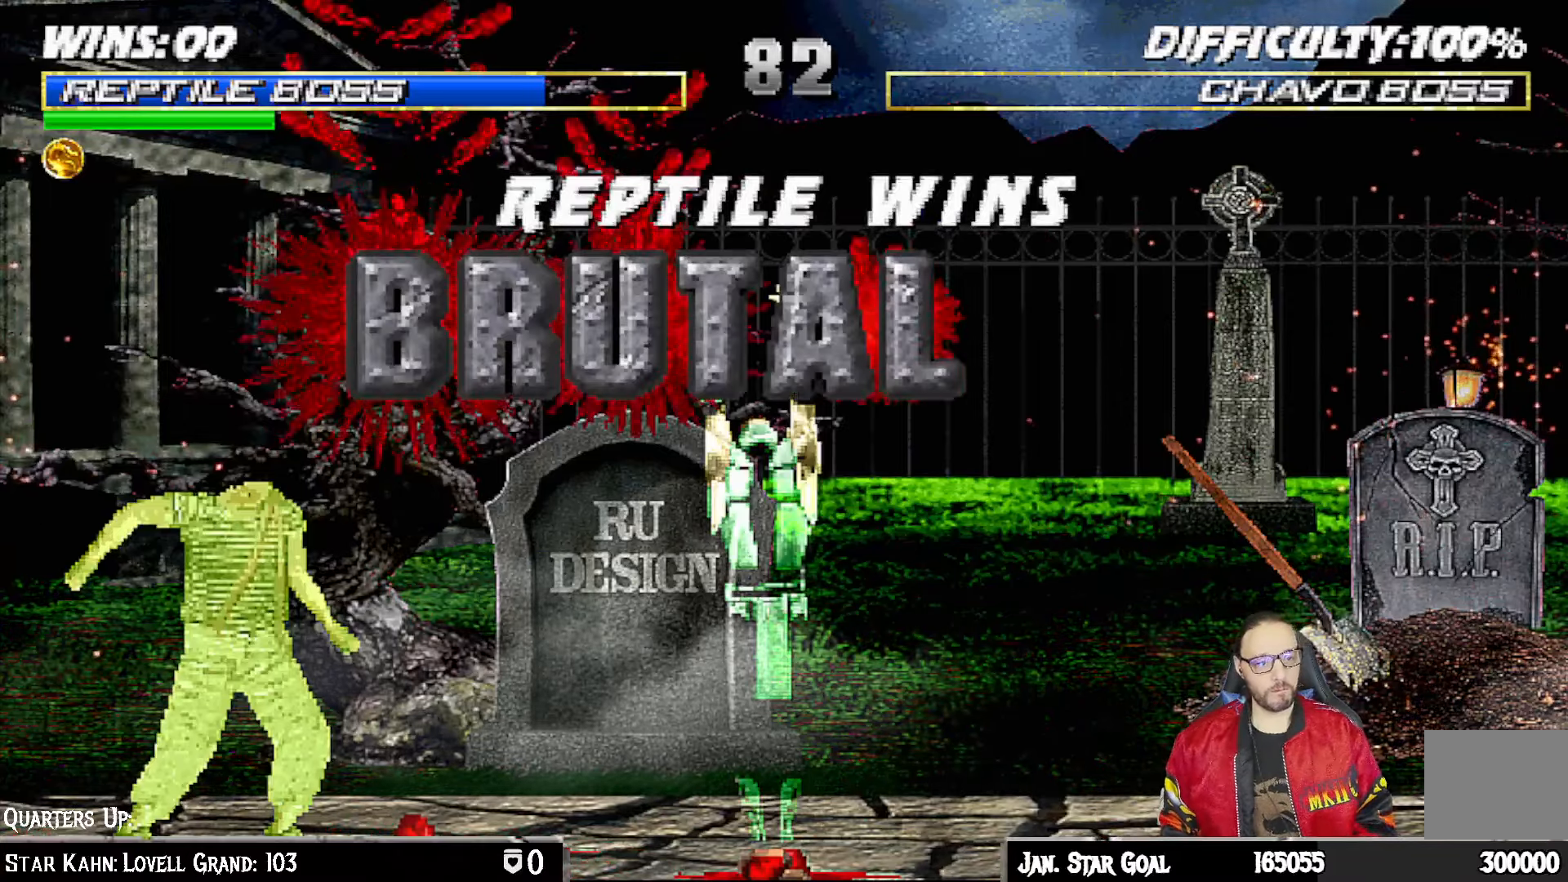
{"buttons": [], "left_stick": "center", "right_stick": "center", "events": []}
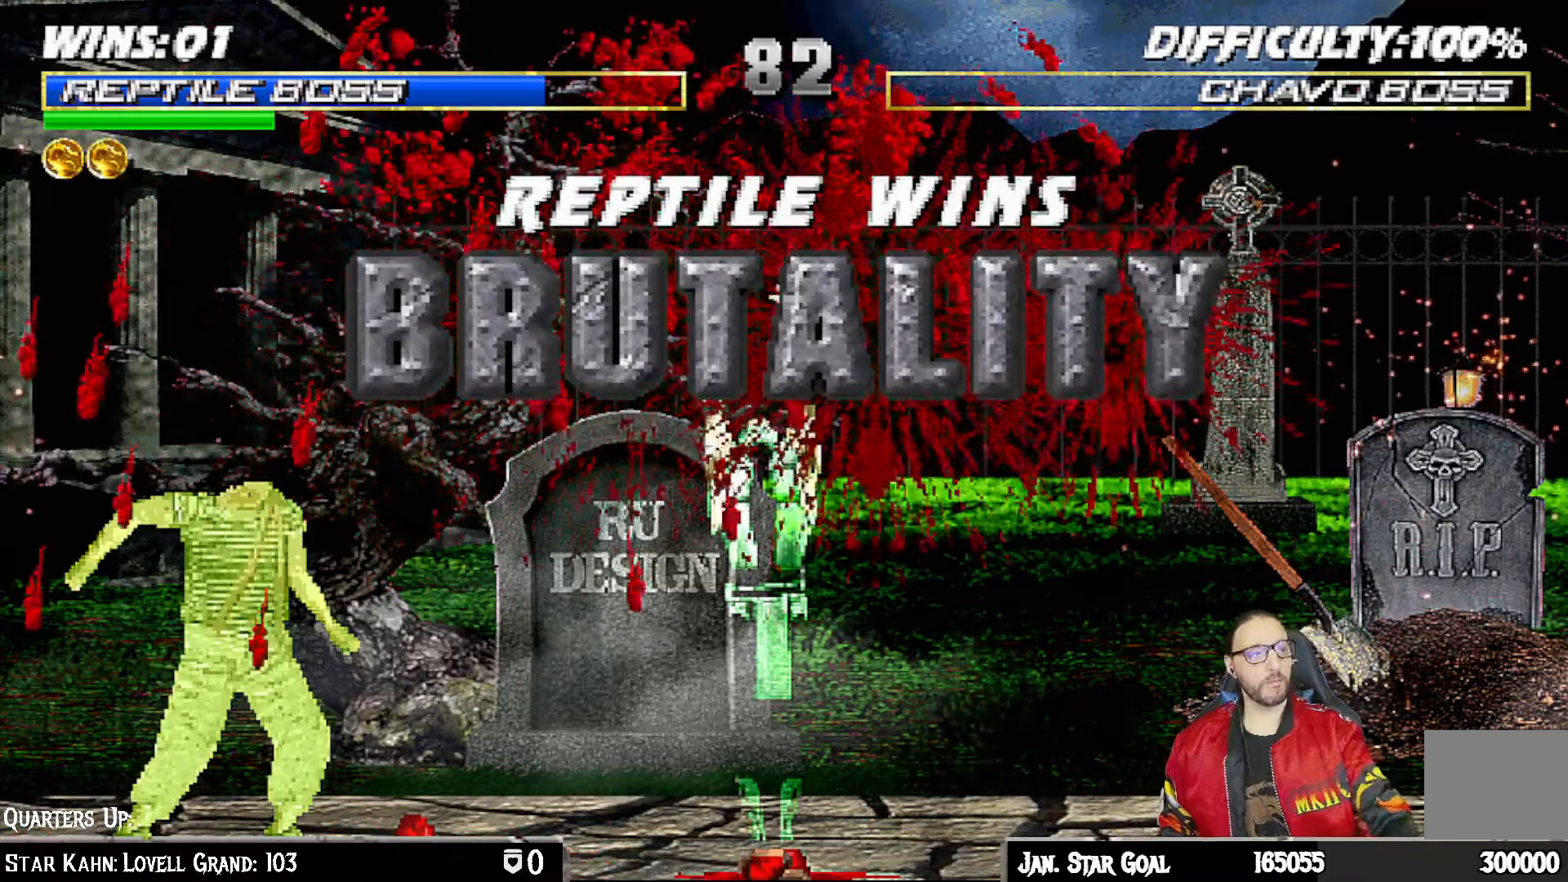
{"buttons": [], "left_stick": "center", "right_stick": "center", "events": [[250, "CROSS", "down"], [300, "CROSS", "up"]]}
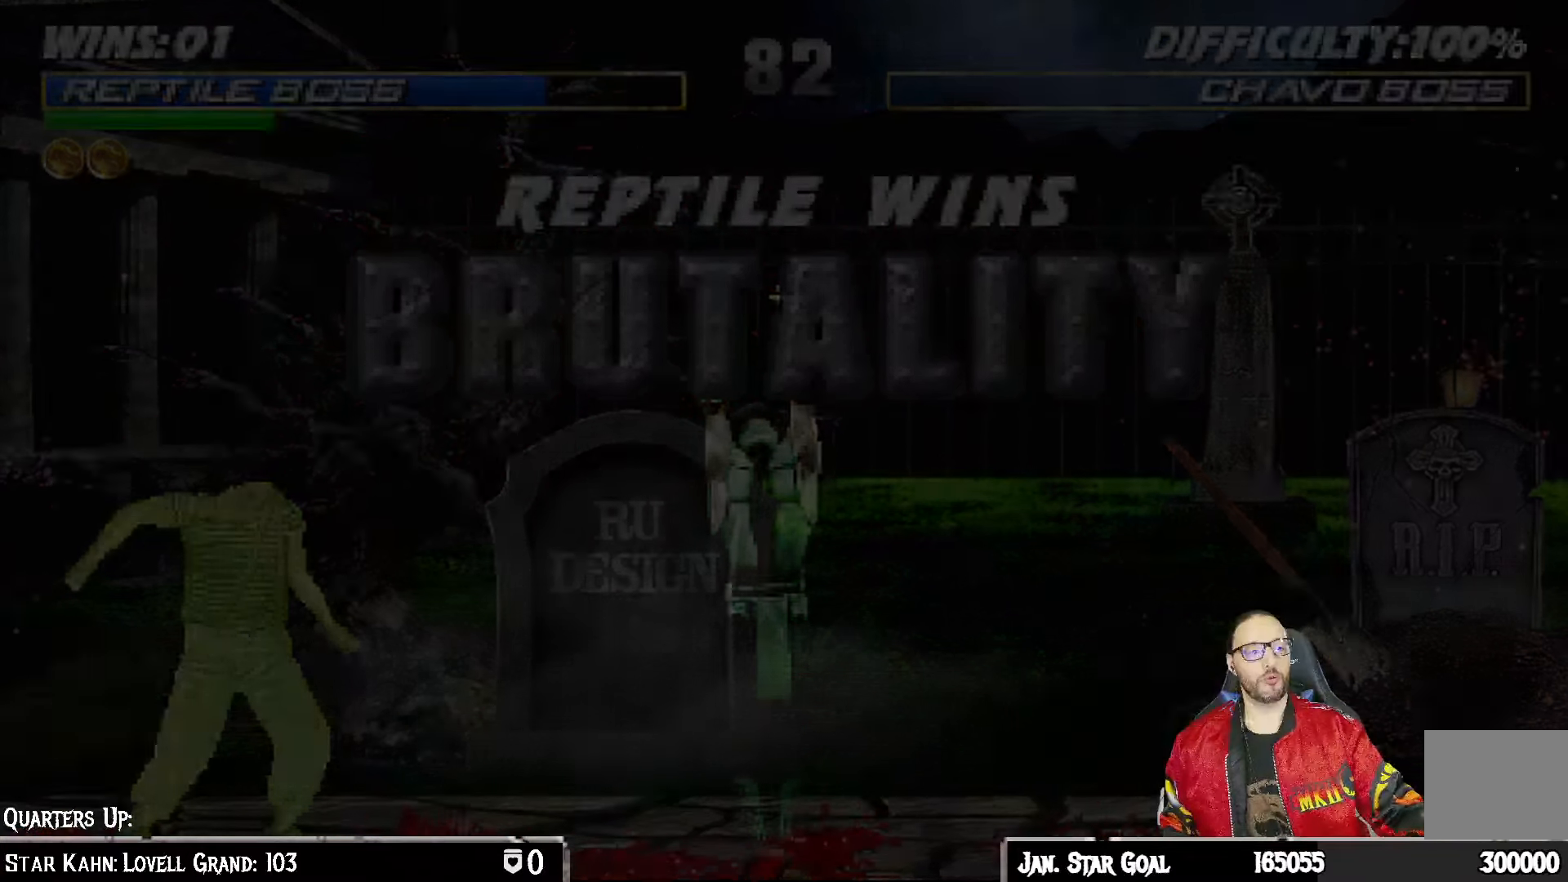
{"buttons": [], "left_stick": "center", "right_stick": "center", "events": []}
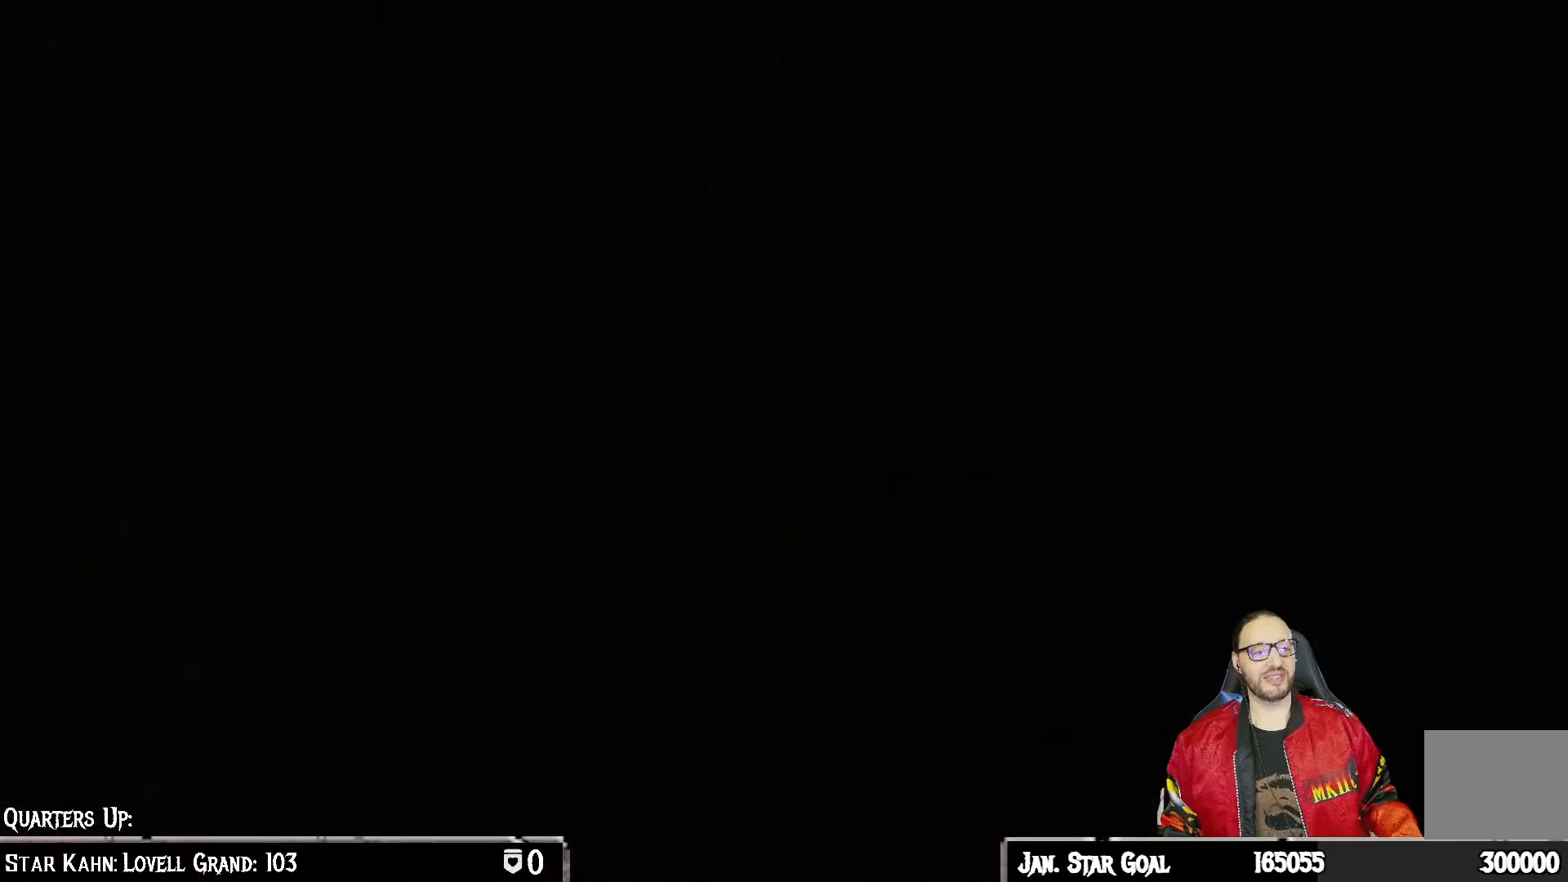
{"buttons": [], "left_stick": "center", "right_stick": "center", "events": [[183, "CROSS", "down"], [333, "CROSS", "up"]]}
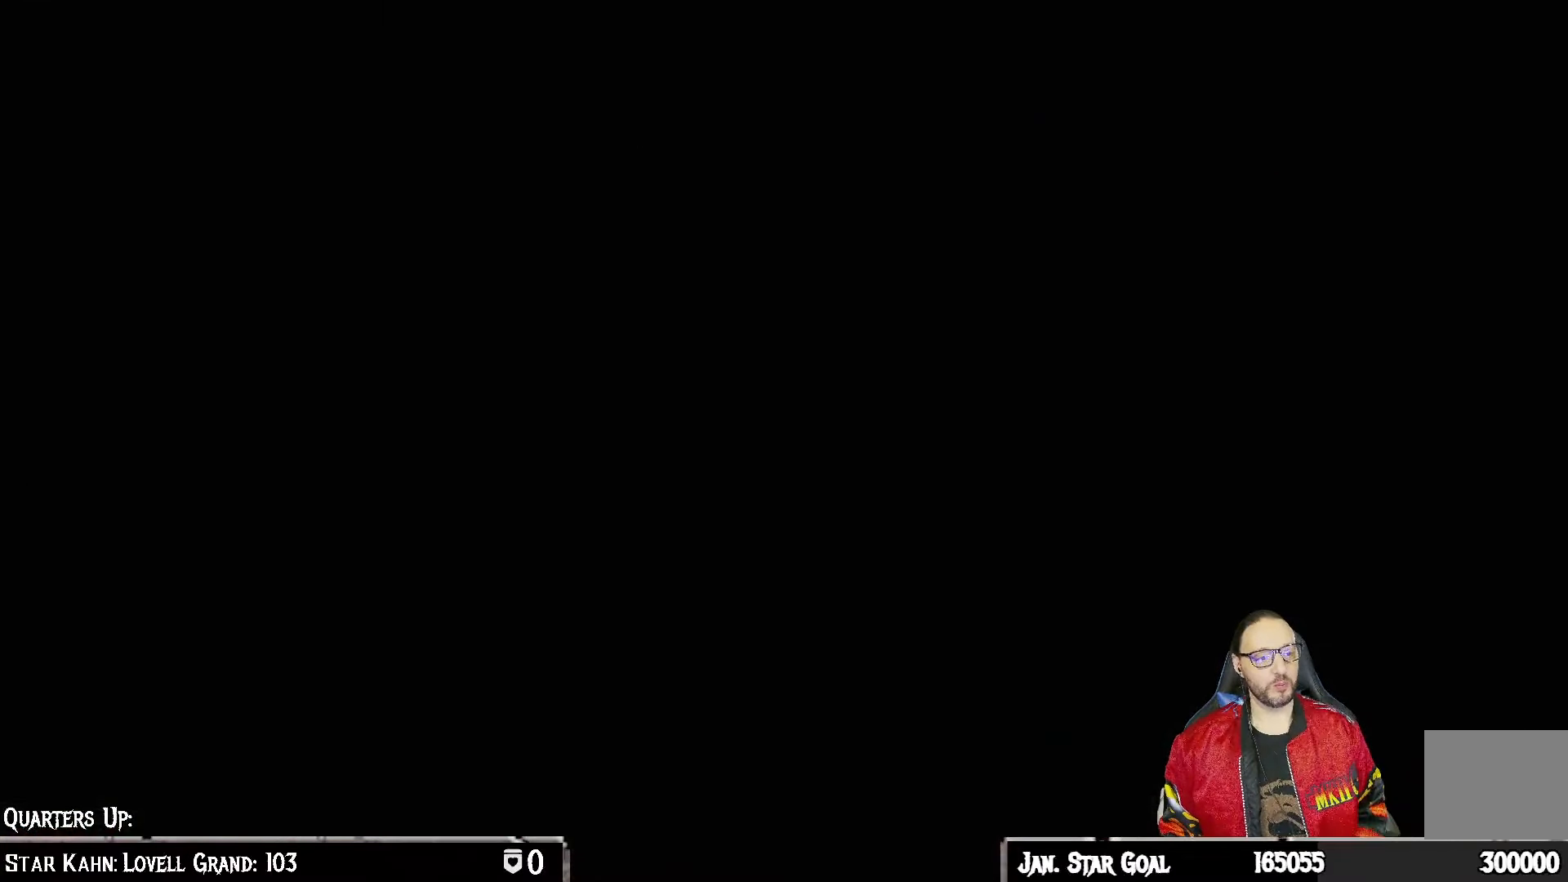
{"buttons": ["L1"], "left_stick": "center", "right_stick": "center", "events": [[67, "CROSS", "down"], [200, "CROSS", "up"], [383, "CROSS", "down"], [400, "L1", "down"], [467, "CROSS", "up"]]}
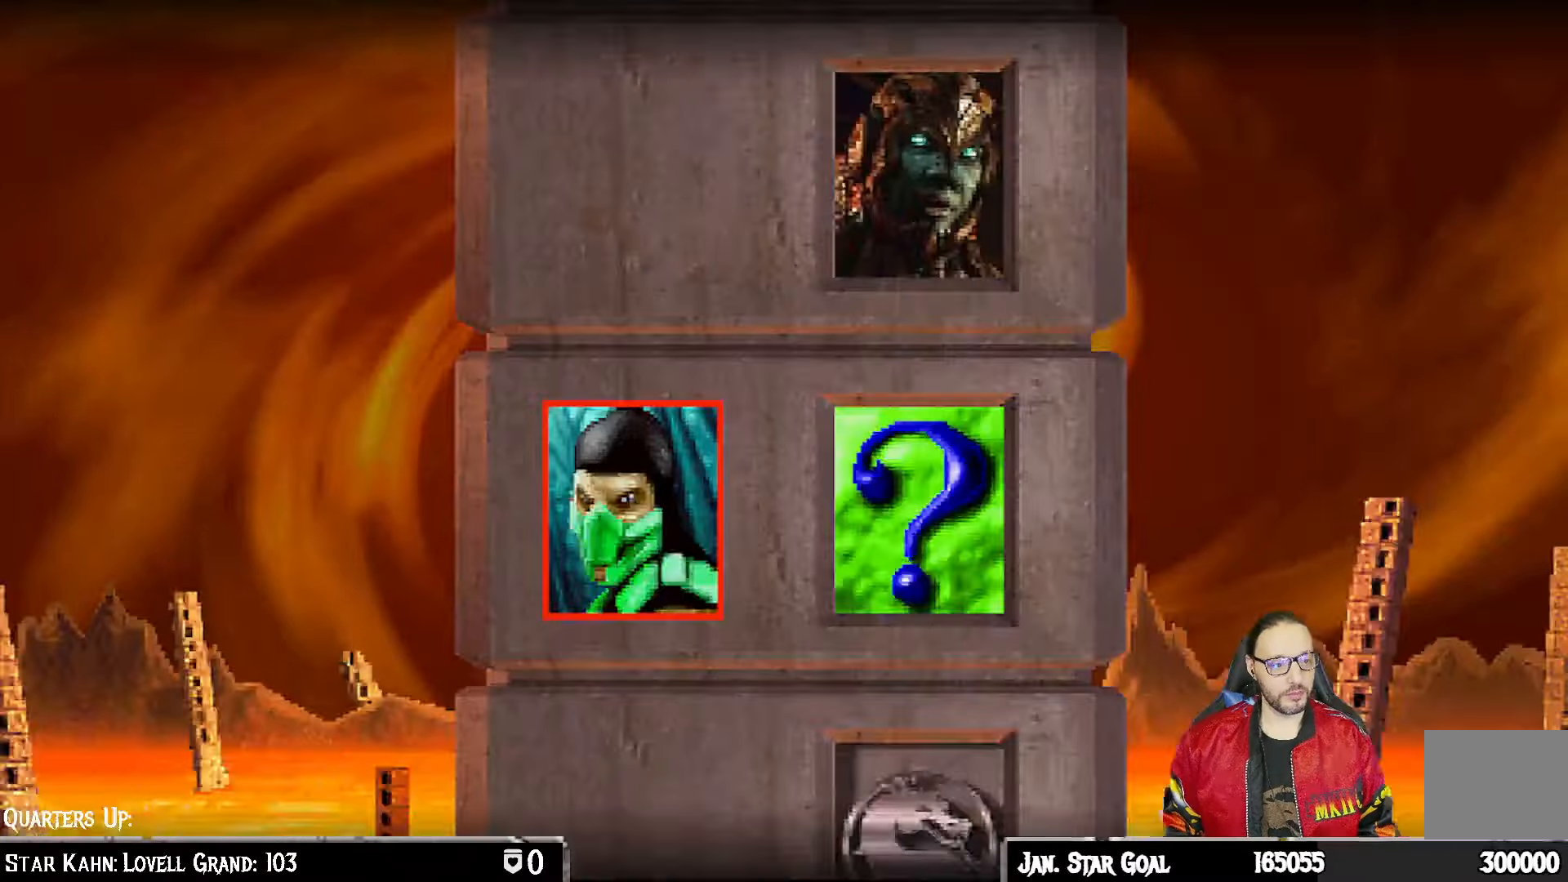
{"buttons": [], "left_stick": "center", "right_stick": "center", "events": [[17, "L1", "up"], [133, "CROSS", "down"], [150, "L1", "down"], [250, "CROSS", "up"], [250, "L1", "up"]]}
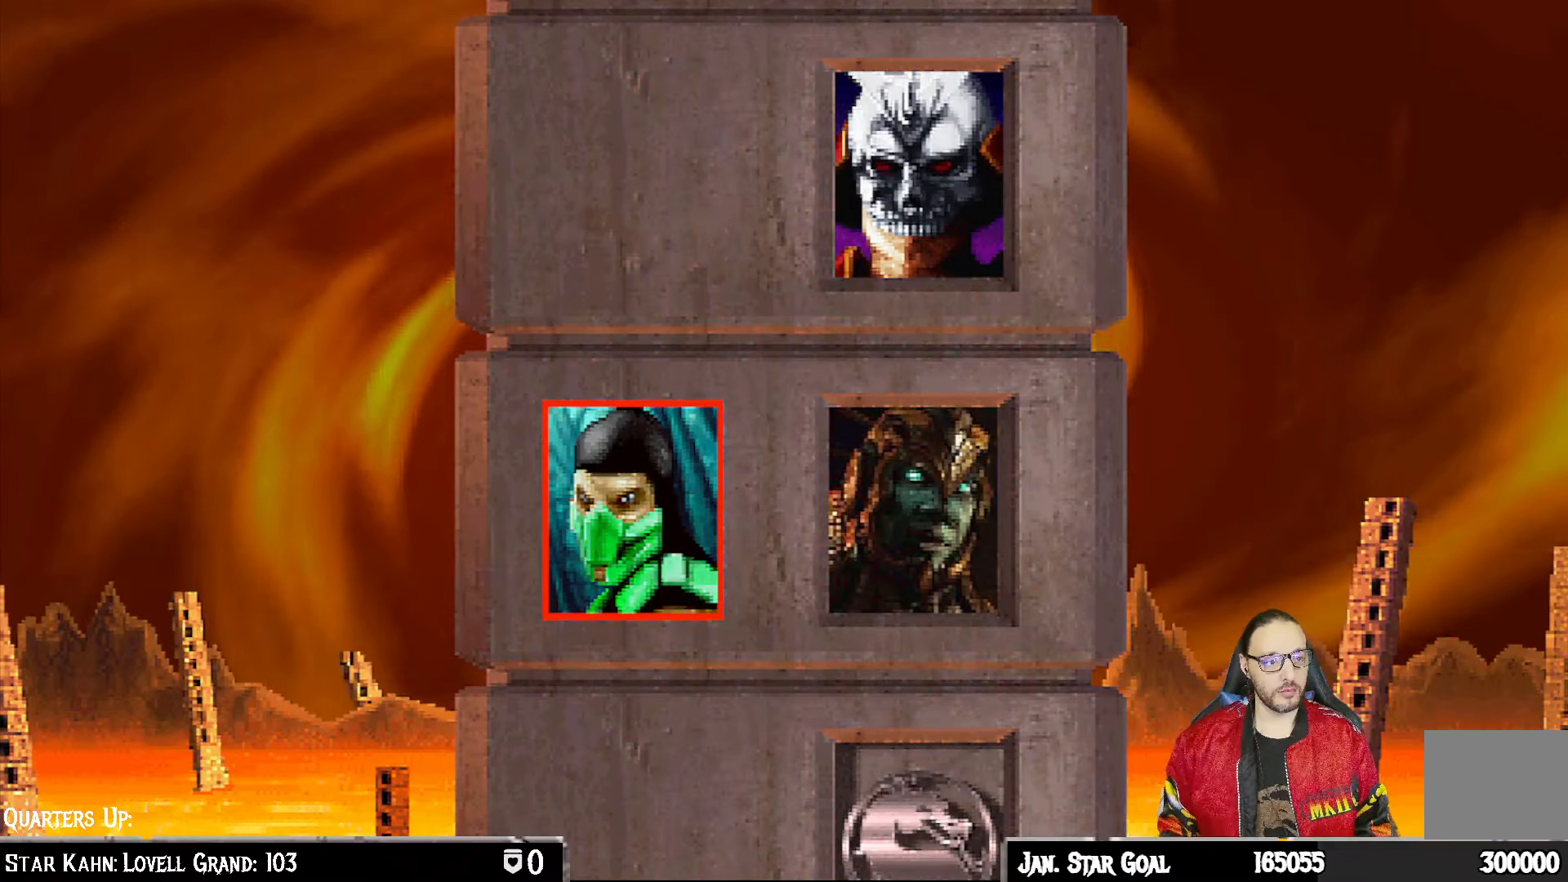
{"buttons": [], "left_stick": "center", "right_stick": "center", "events": [[133, "CROSS", "down"], [283, "CROSS", "up"]]}
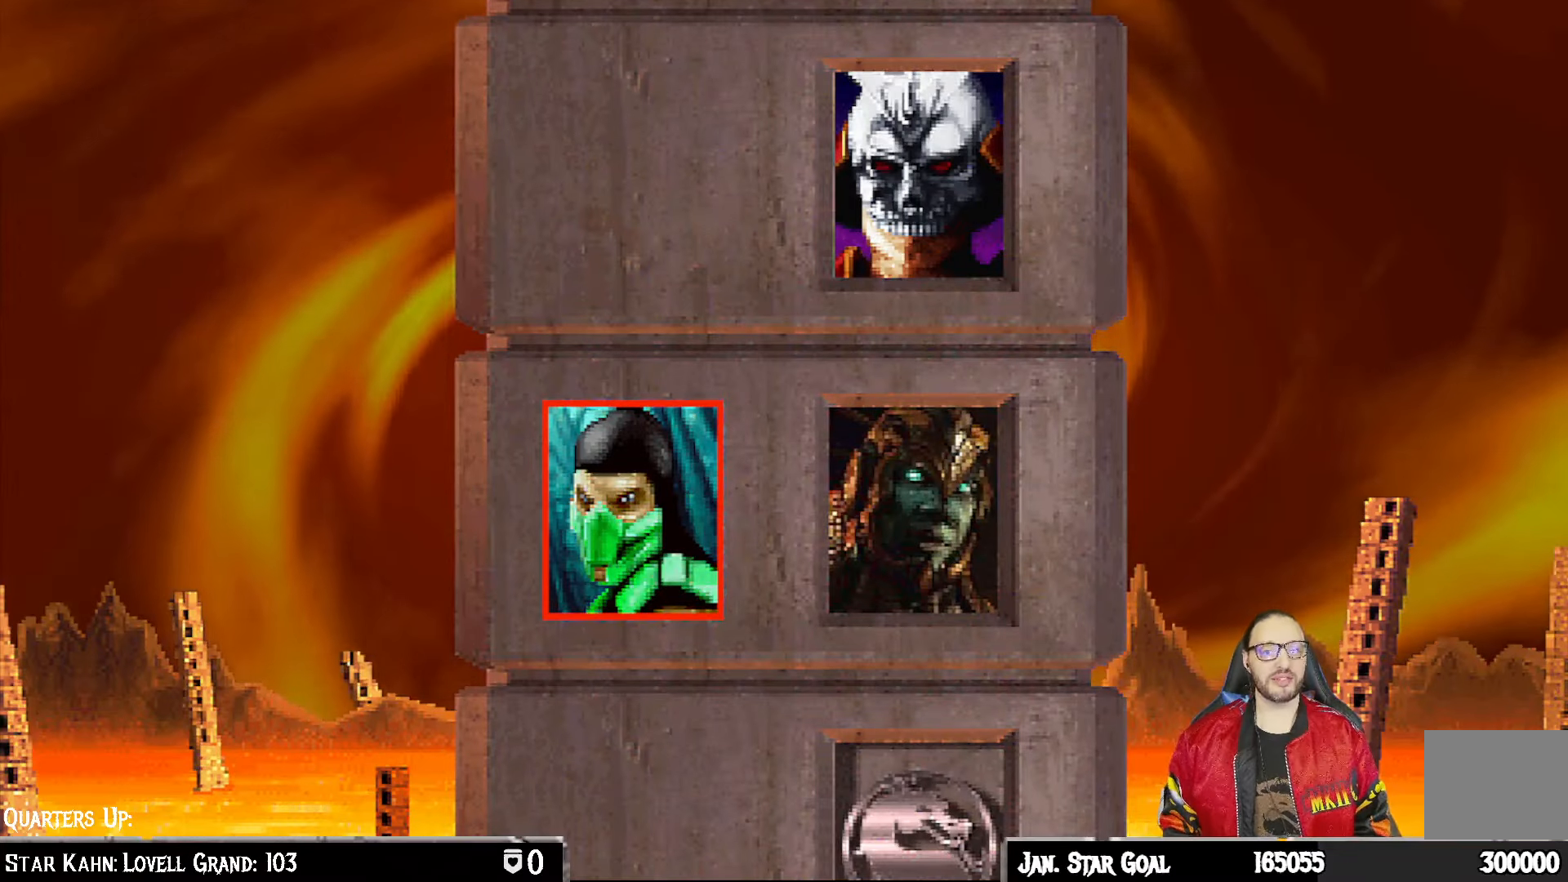
{"buttons": [], "left_stick": "center", "right_stick": "center", "events": []}
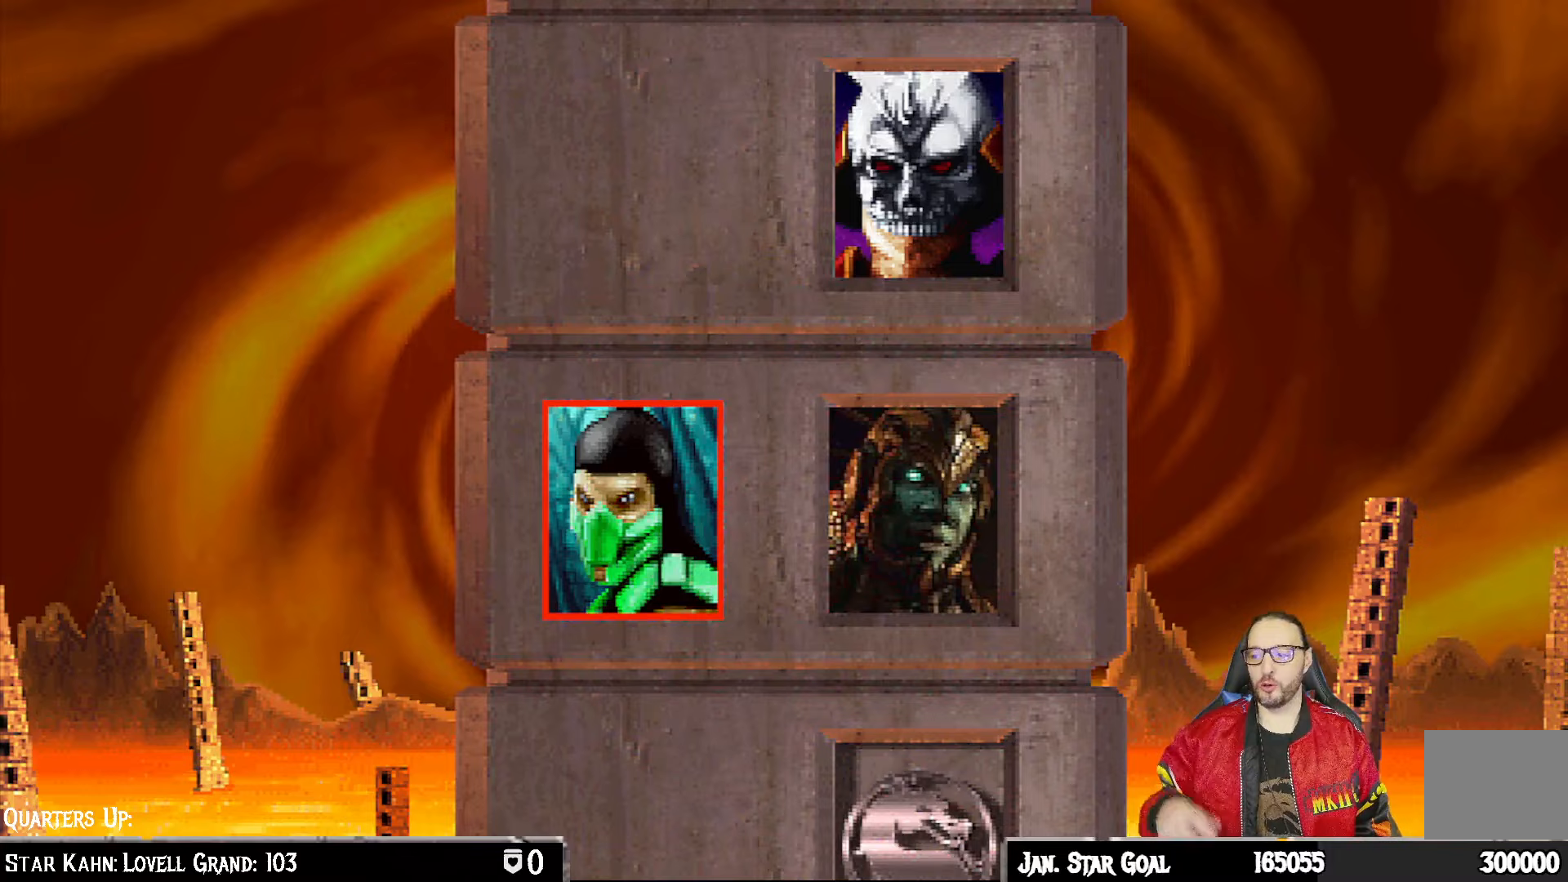
{"buttons": [], "left_stick": "center", "right_stick": "center", "events": []}
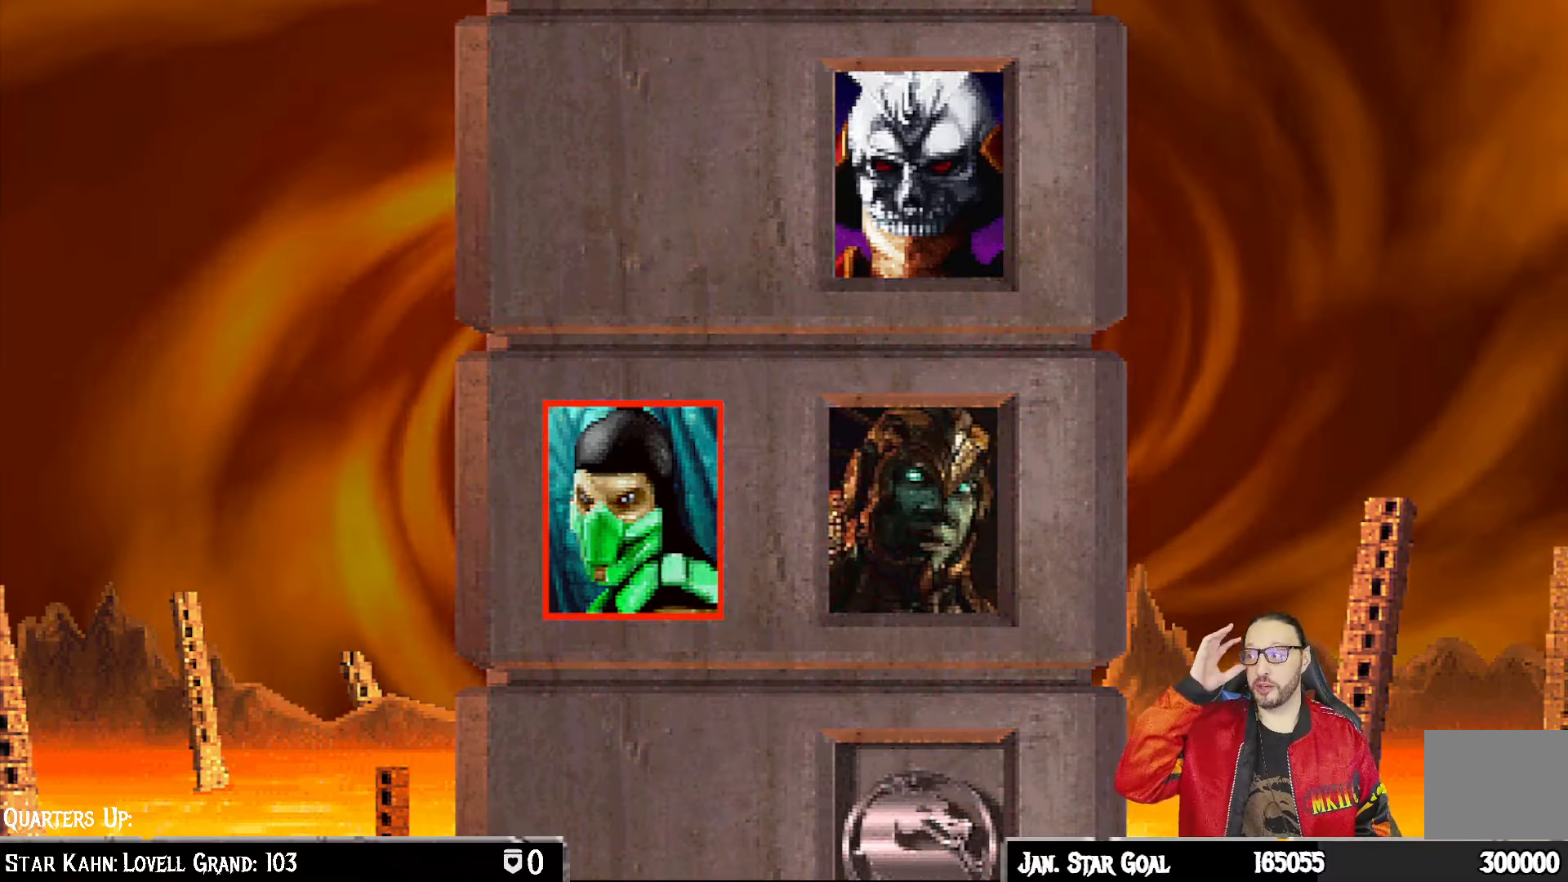
{"buttons": [], "left_stick": "center", "right_stick": "center", "events": []}
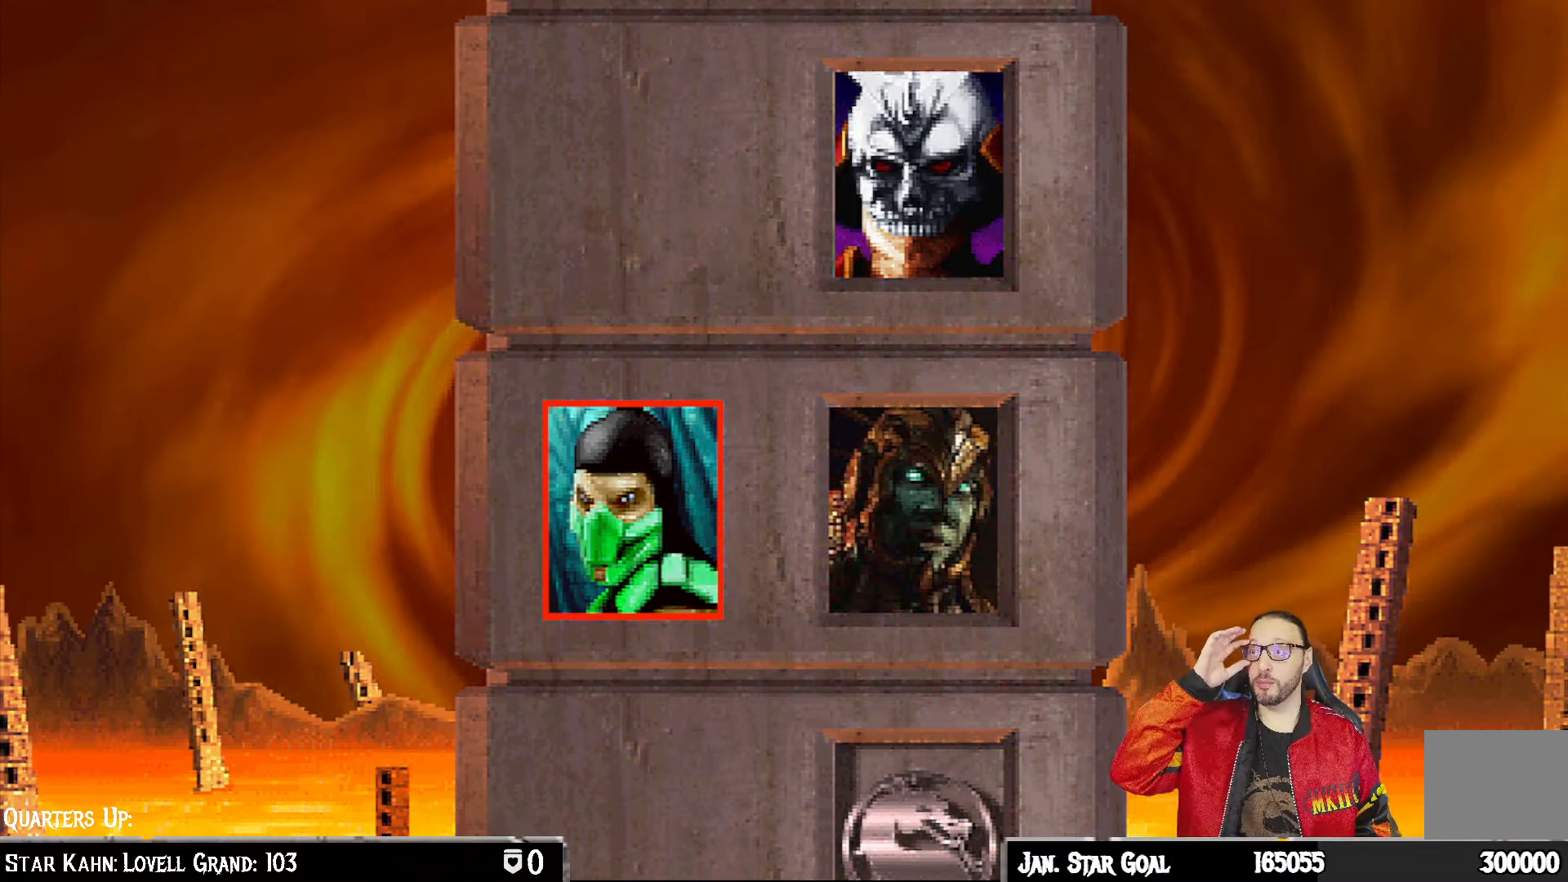
{"buttons": [], "left_stick": "center", "right_stick": "center", "events": []}
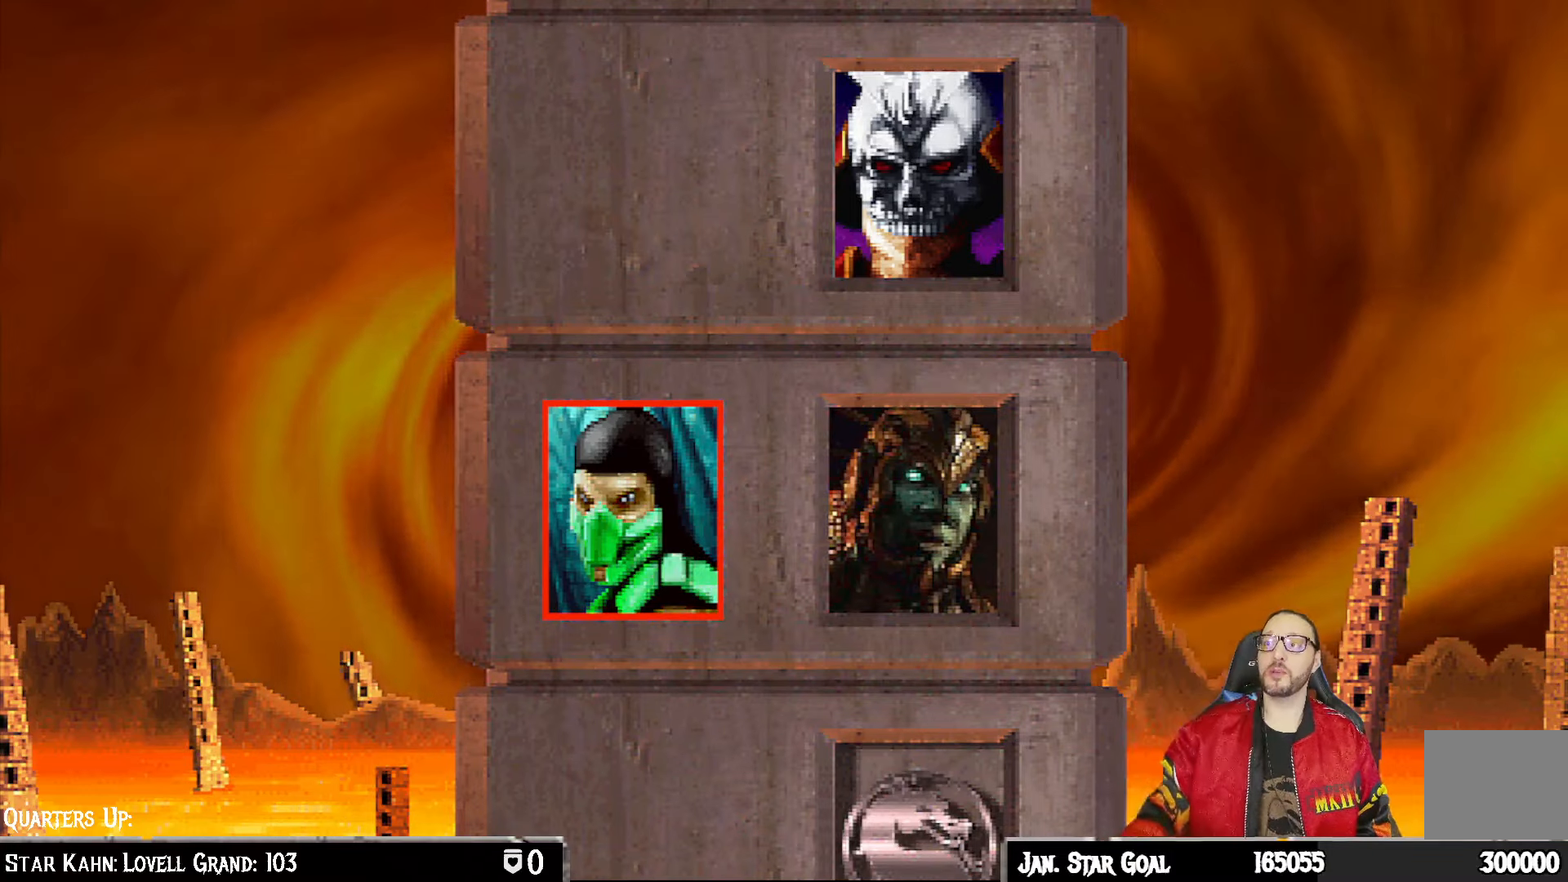
{"buttons": [], "left_stick": "center", "right_stick": "center", "events": []}
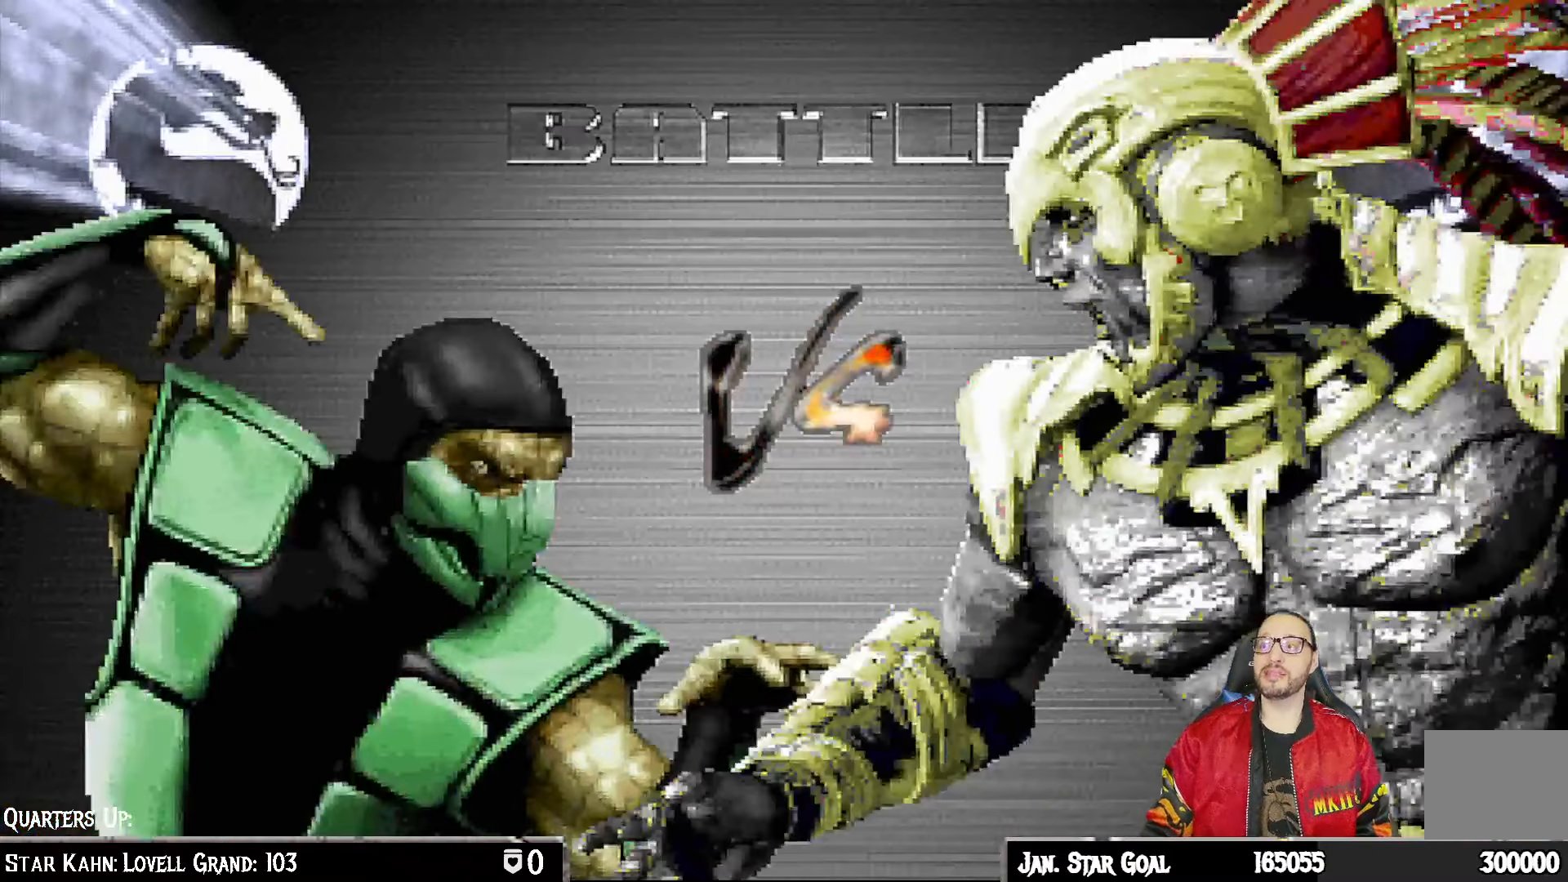
{"buttons": [], "left_stick": "center", "right_stick": "center", "events": []}
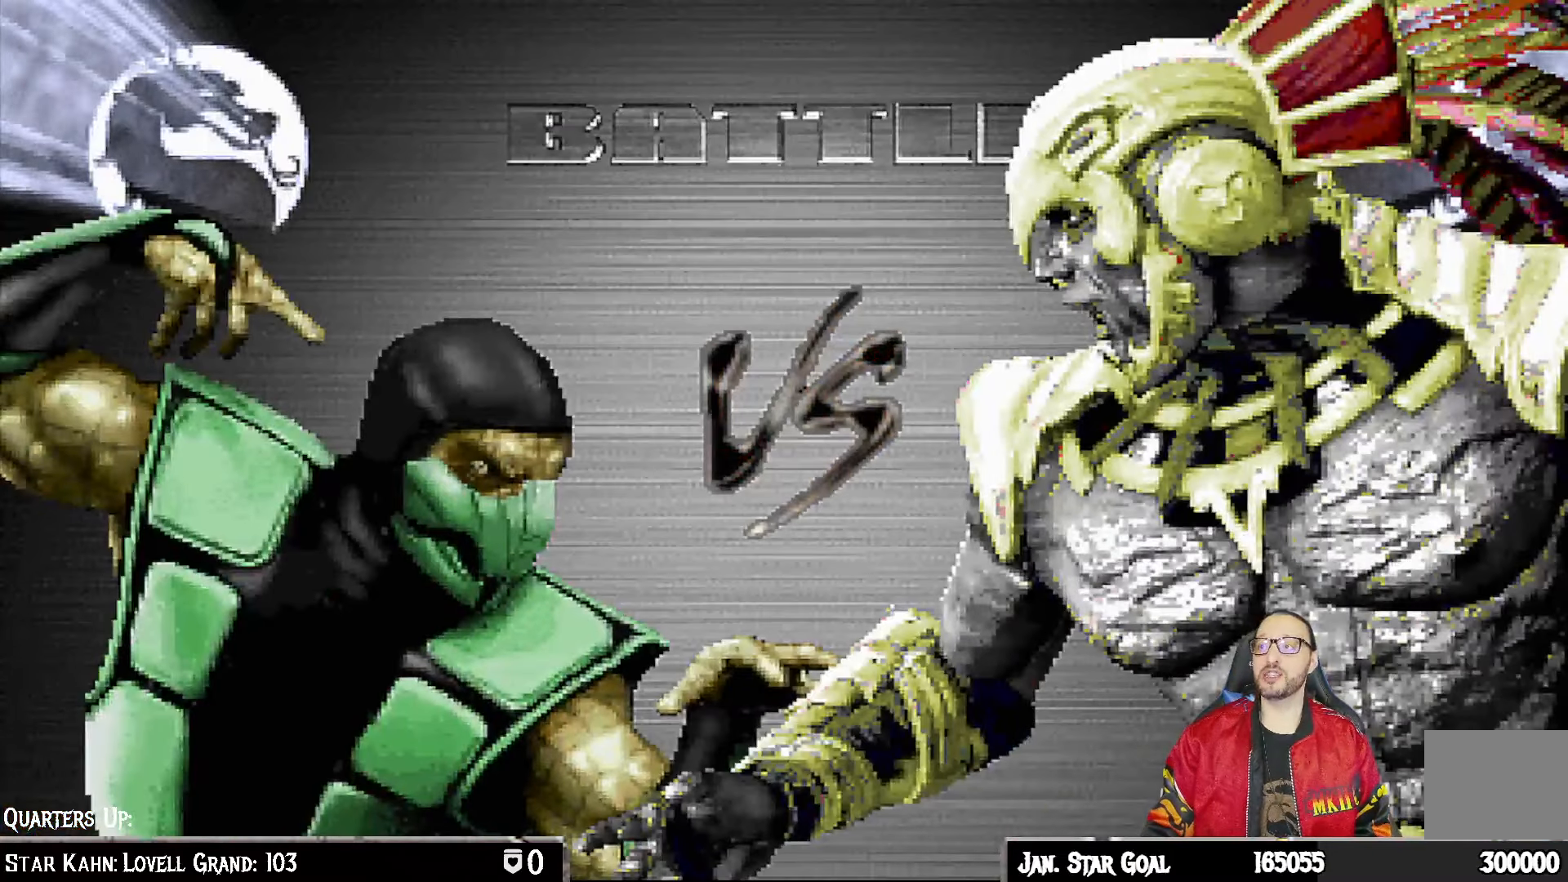
{"buttons": [], "left_stick": "center", "right_stick": "center", "events": []}
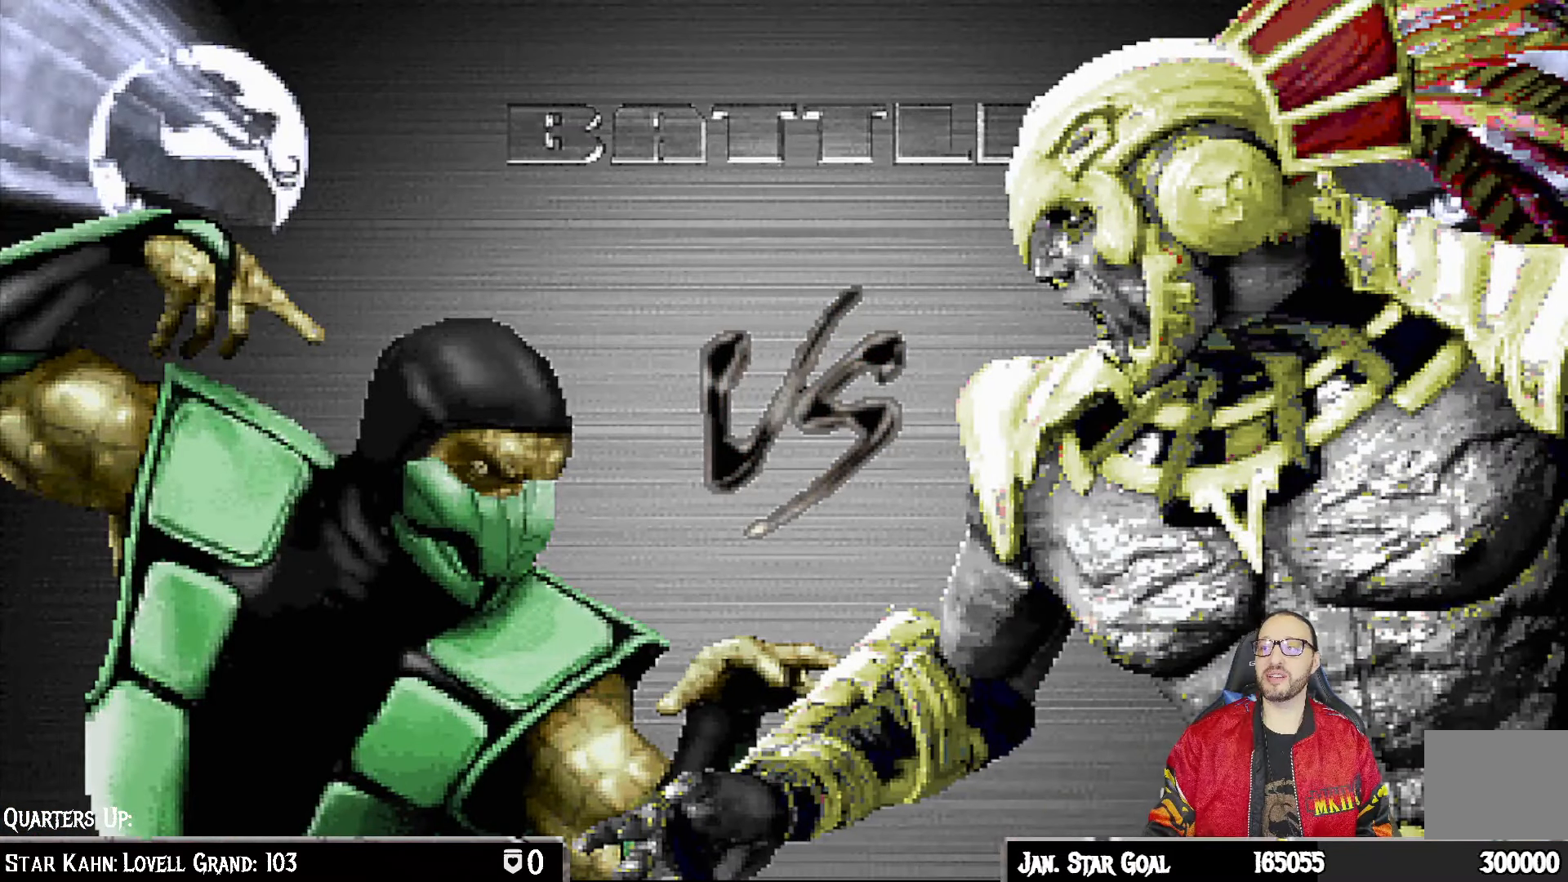
{"buttons": [], "left_stick": "center", "right_stick": "center", "events": []}
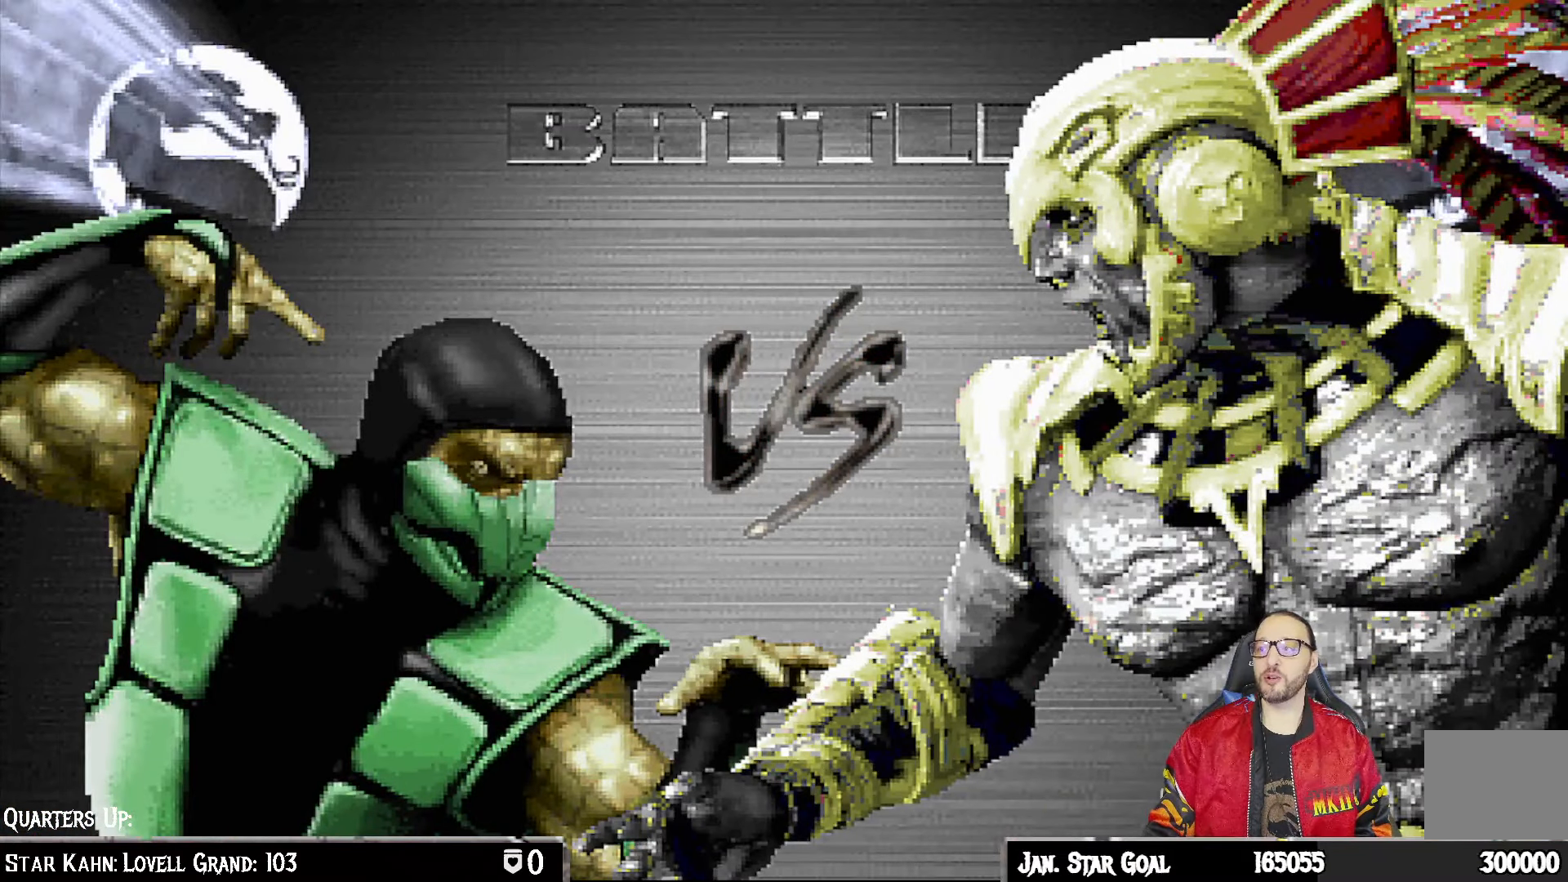
{"buttons": [], "left_stick": "center", "right_stick": "center", "events": []}
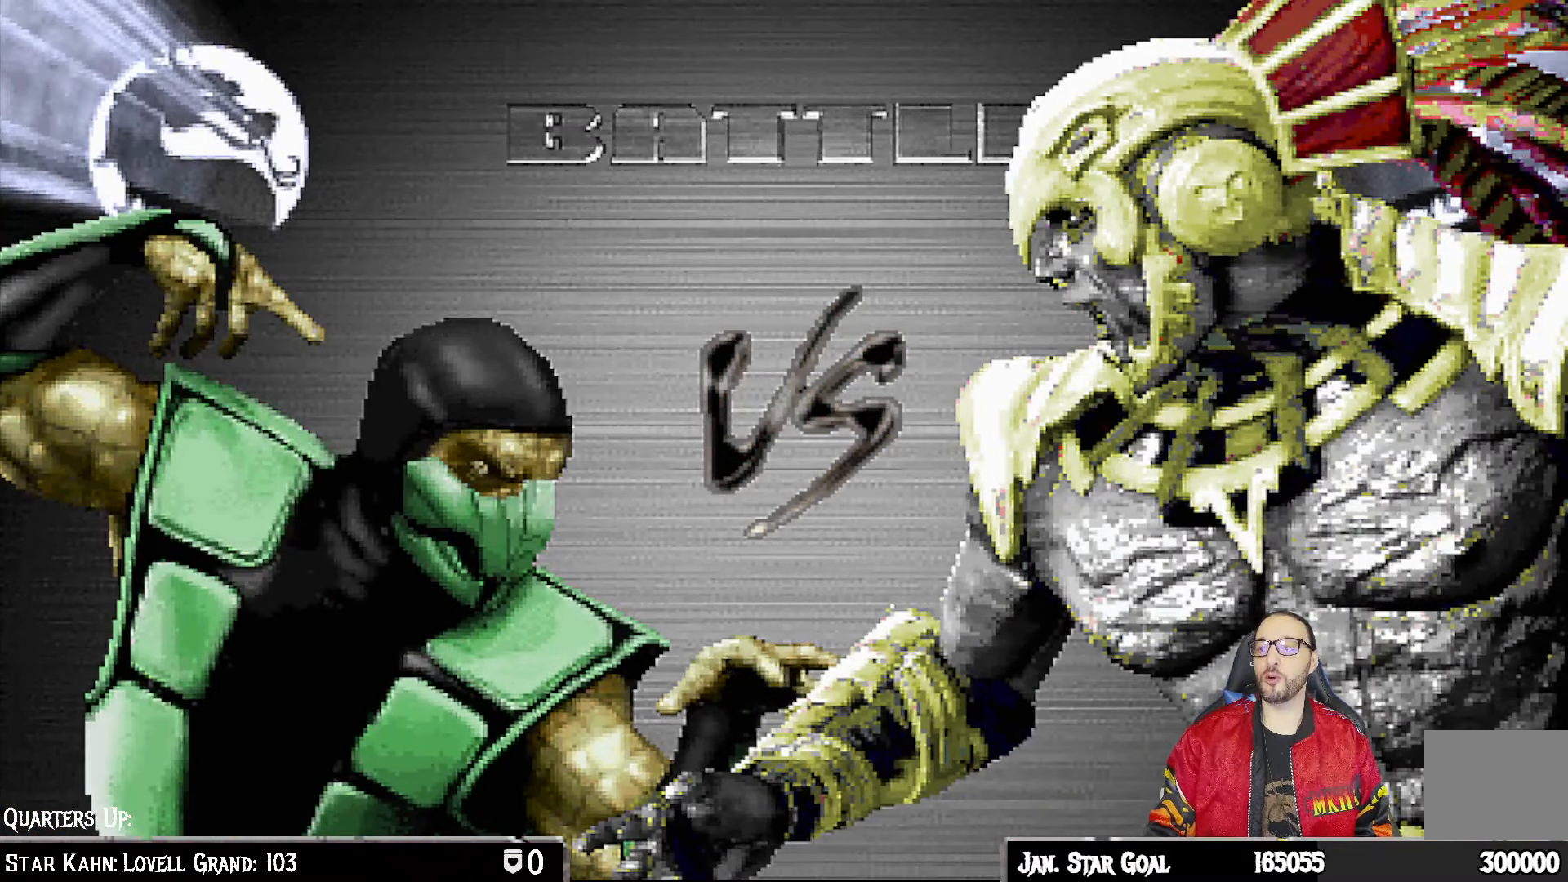
{"buttons": [], "left_stick": "center", "right_stick": "center", "events": []}